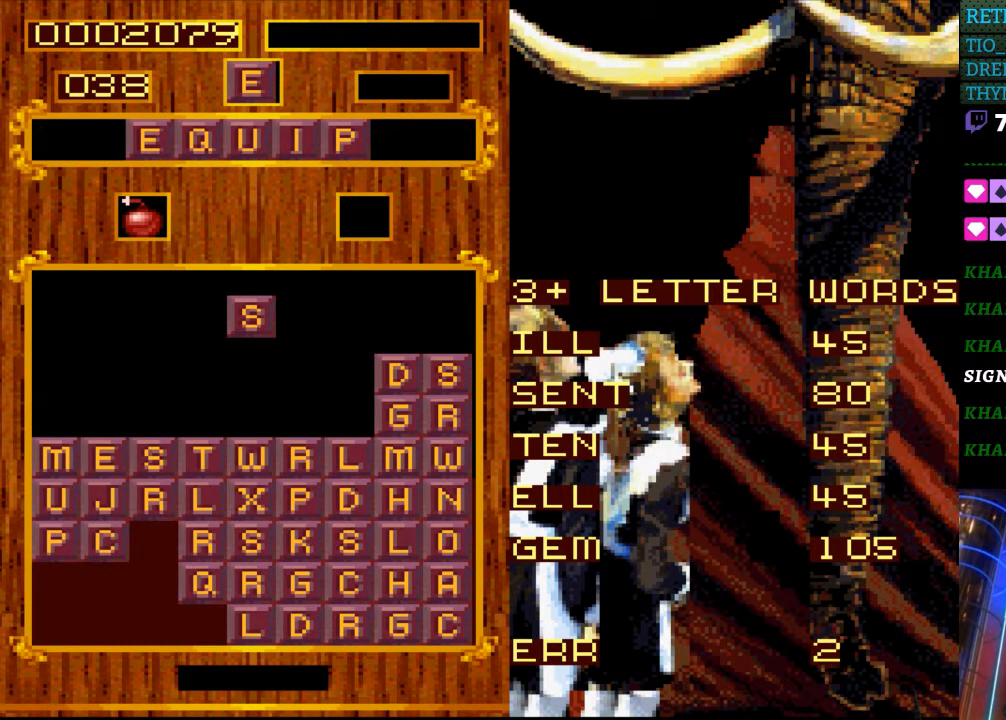
Gameplay with a controller (Nintendo layout); each line is a JSON object with the inputs held at the frame after it. "events" lists button and stick changes between this image and that frame as [ms after this image, input, new state], when the widget could be followed in between. Not read: L3 R3.
{"buttons": [], "events": [[300, "DPAD_RIGHT", "down"], [400, "DPAD_RIGHT", "up"]]}
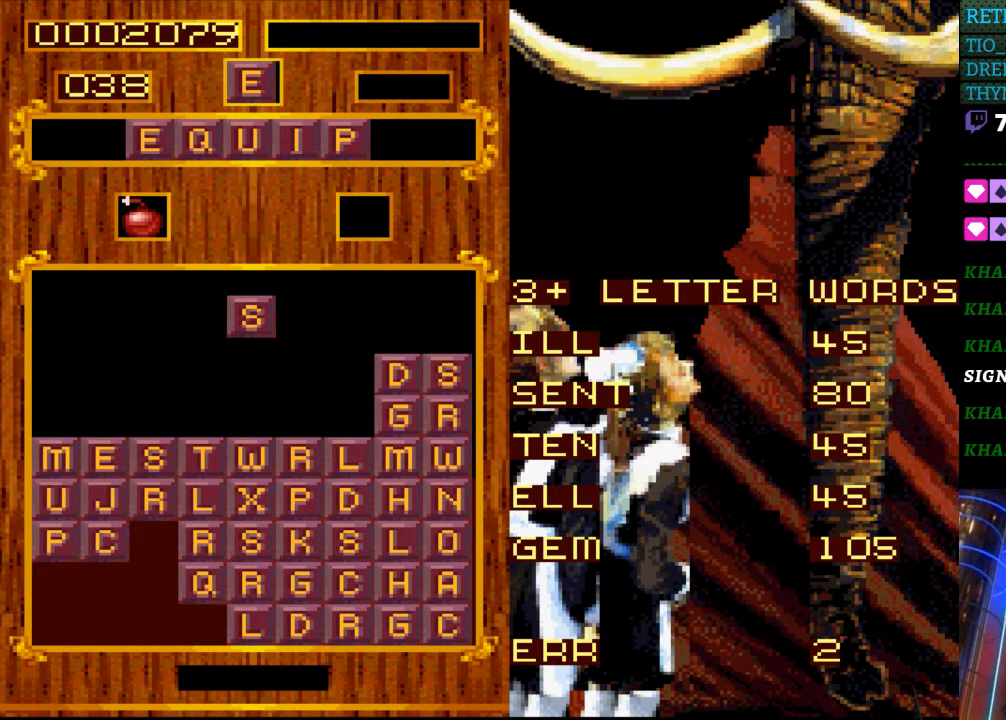
{"buttons": [], "events": [[183, "START", "down"], [300, "DPAD_RIGHT", "down"], [300, "START", "up"], [467, "DPAD_RIGHT", "up"]]}
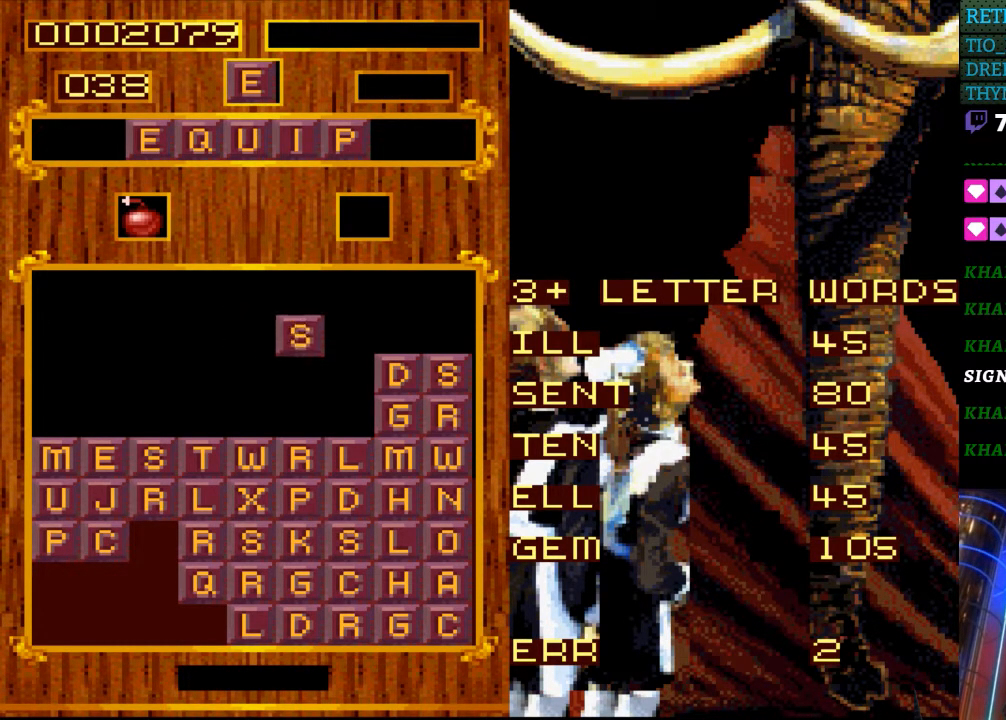
{"buttons": [], "events": [[83, "DPAD_RIGHT", "down"], [167, "DPAD_RIGHT", "up"], [283, "DPAD_RIGHT", "down"], [417, "DPAD_RIGHT", "up"]]}
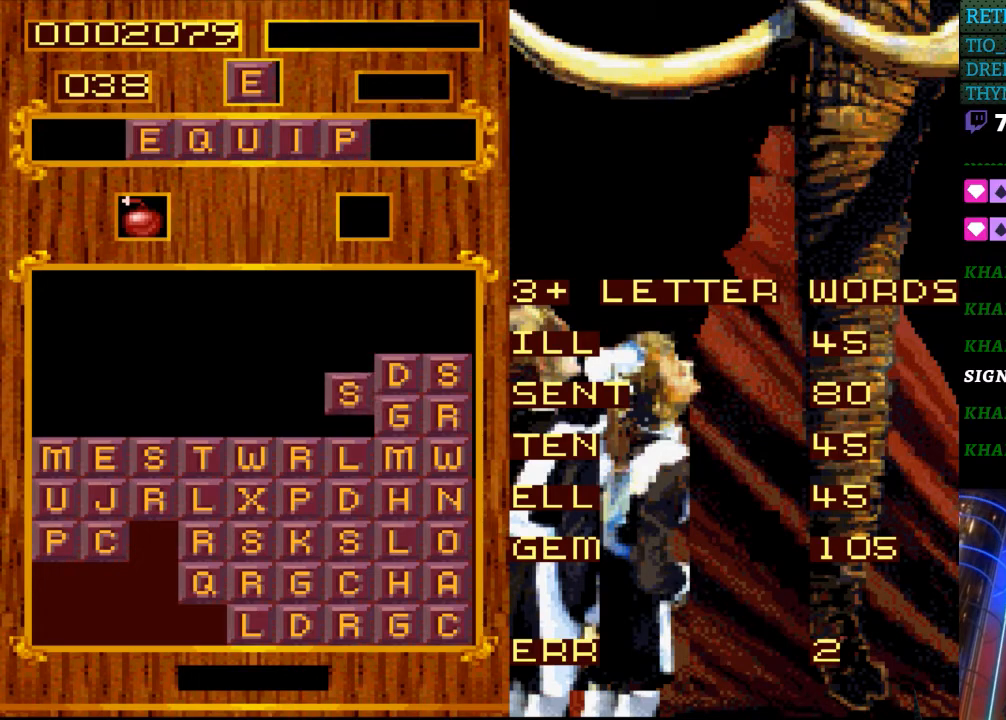
{"buttons": [], "events": []}
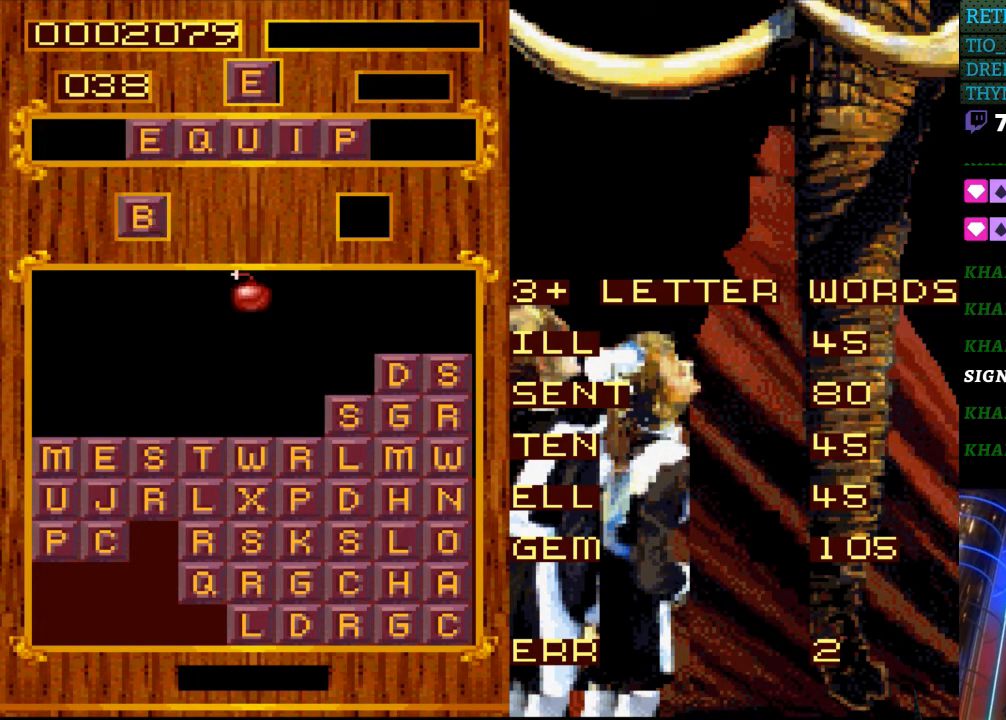
{"buttons": [], "events": [[250, "DPAD_RIGHT", "down"], [300, "DPAD_RIGHT", "up"]]}
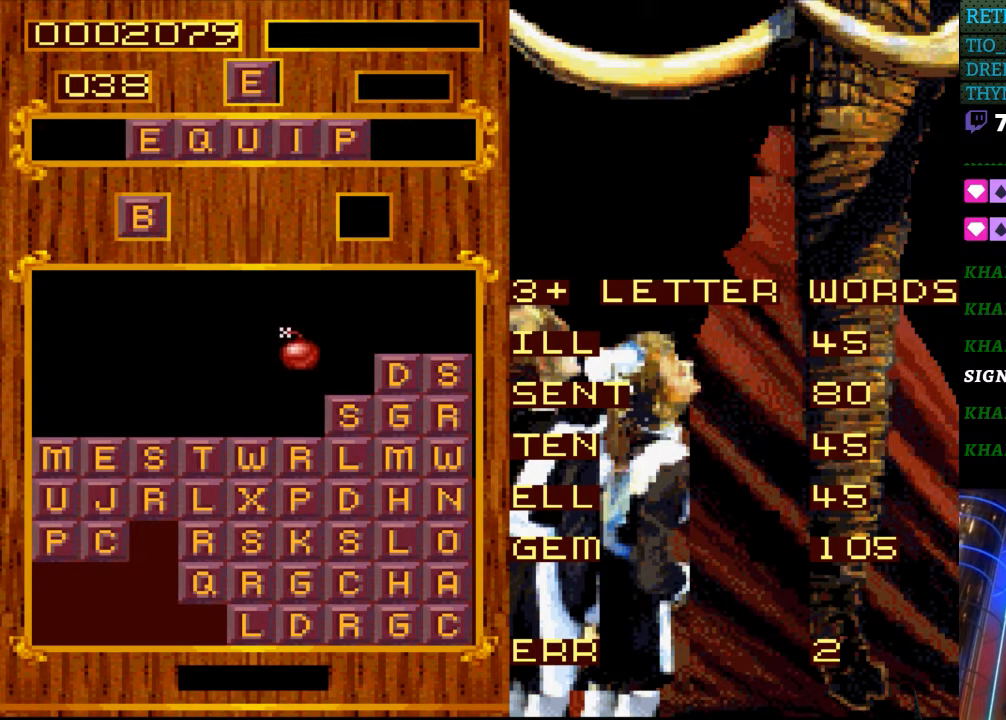
{"buttons": [], "events": [[50, "DPAD_LEFT", "down"], [150, "DPAD_LEFT", "up"]]}